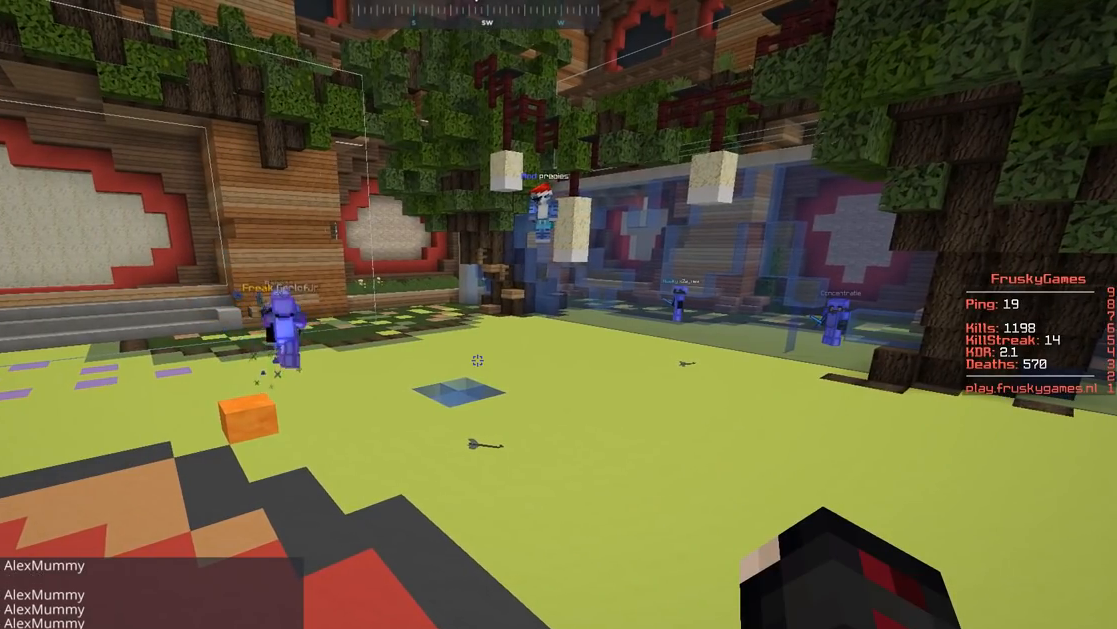
Gameplay with keyboard and mouse; each line is a JSON object with the keys and mouse buttons held at the frame after it. "events" lists presses ("down") and releases ("up") of "a", "d", "s", "space", "w", "mouse_left" and "mouse_right" between this image and that frame as [ms after this image, input, new state], when the widget could be followed in between. "mouse_left", "mouse_right" = the "left", "right" buttons of the "mouse" list. No other keys are recorded. Fast repeated clicks can show as one long hold. Mouse movement is not recorded.
{"keys": [], "mouse": ["right"], "events": []}
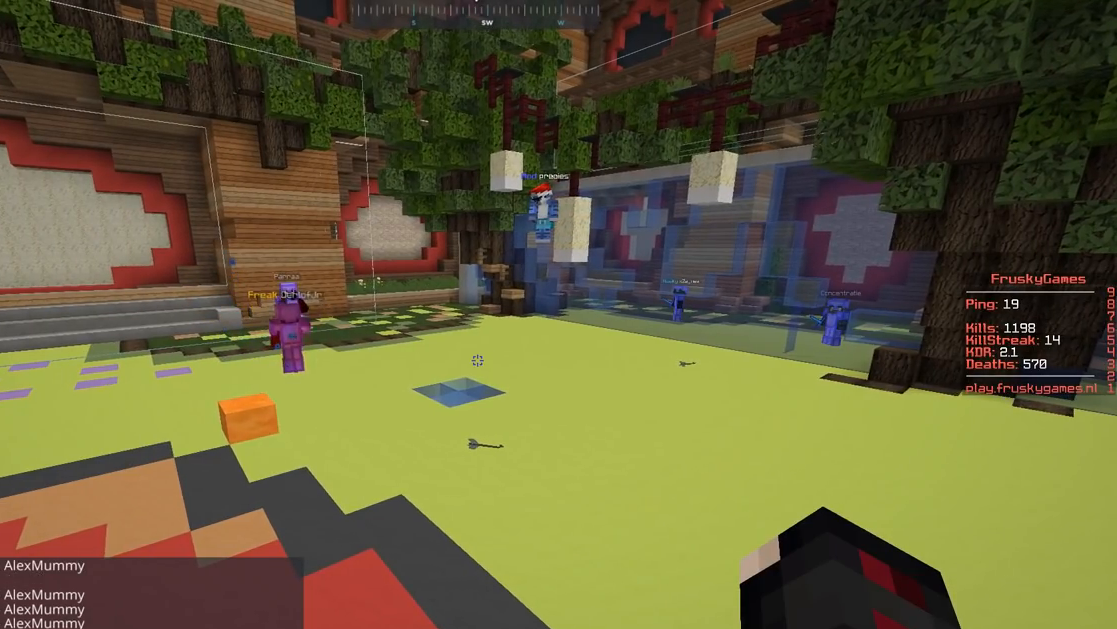
{"keys": [], "mouse": ["right"], "events": []}
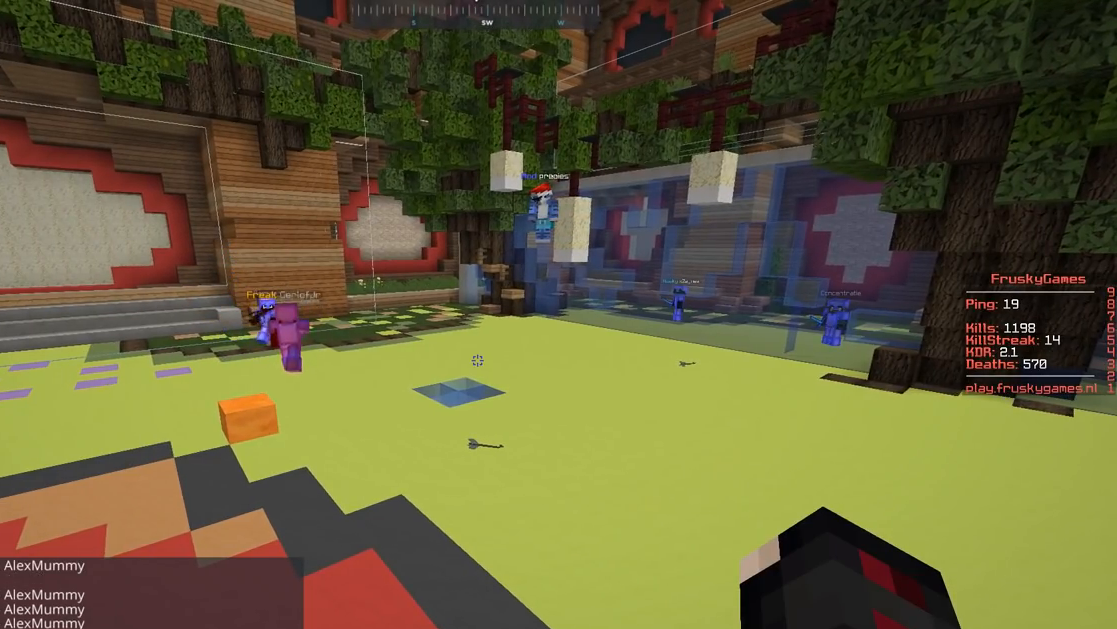
{"keys": [], "mouse": ["right"], "events": []}
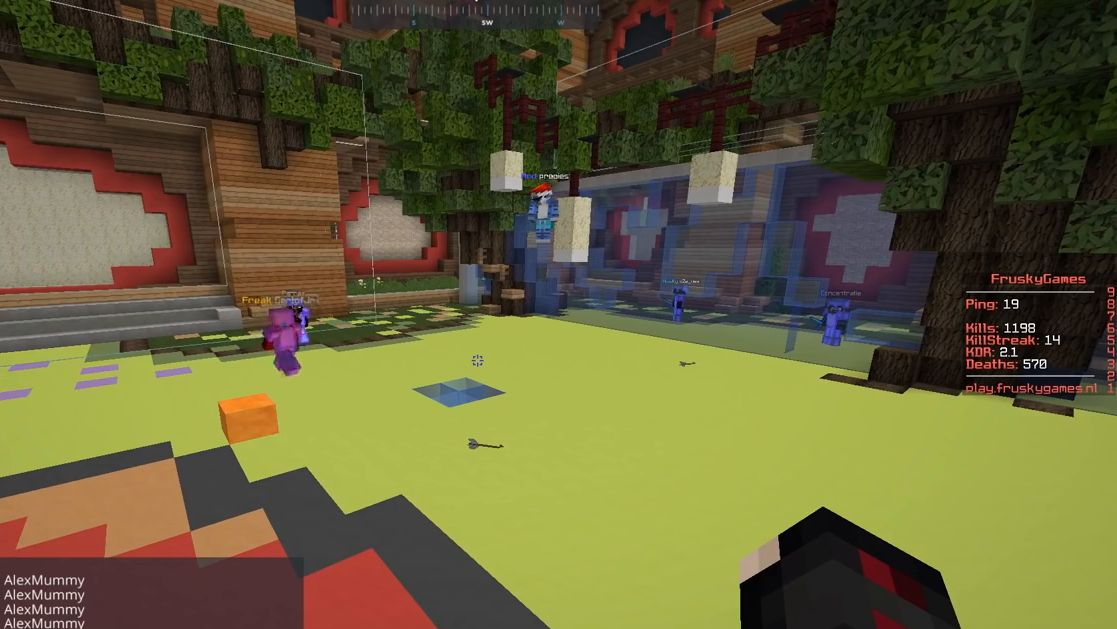
{"keys": ["a", "w"], "mouse": ["right"], "events": [[434, "a", "down"], [484, "w", "down"]]}
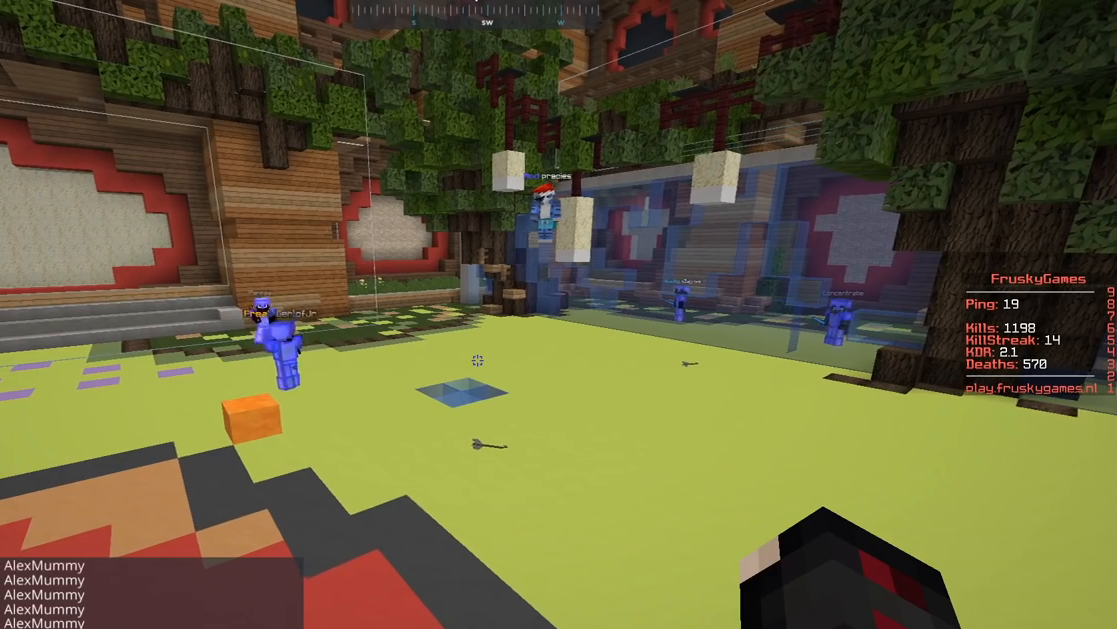
{"keys": ["a", "w"], "mouse": ["right"], "events": []}
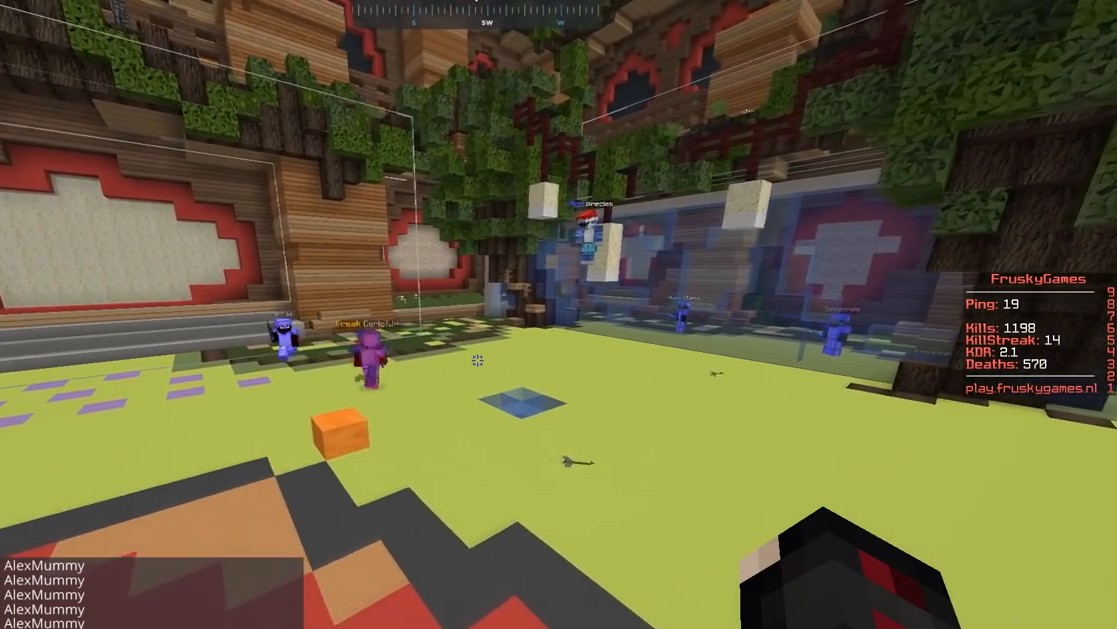
{"keys": [], "mouse": ["right"], "events": [[150, "a", "up"], [200, "w", "up"]]}
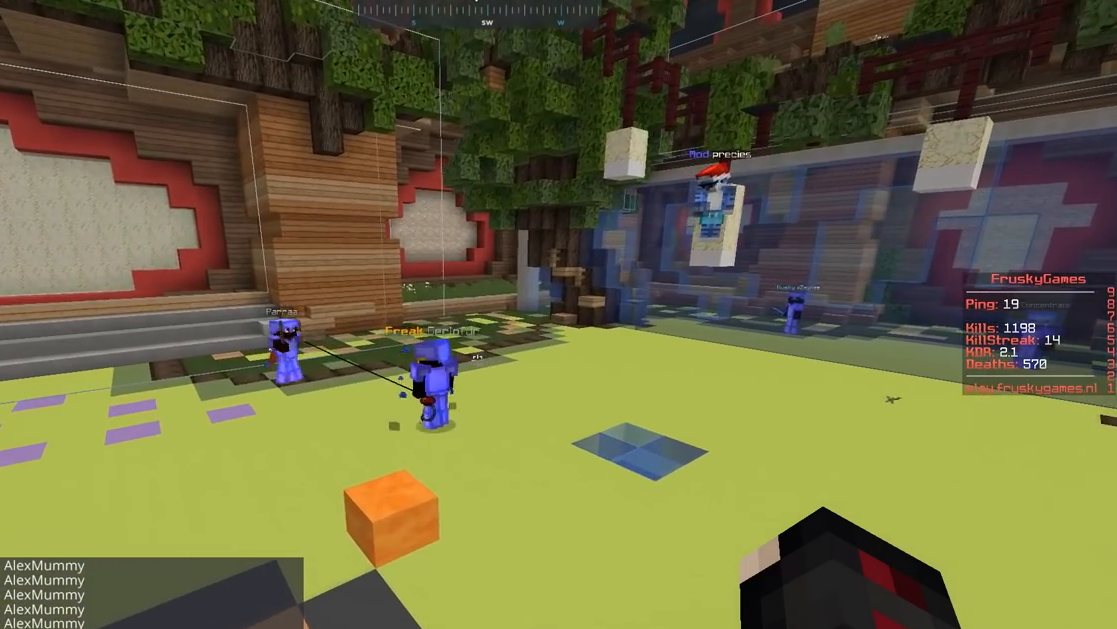
{"keys": [], "mouse": ["right"], "events": []}
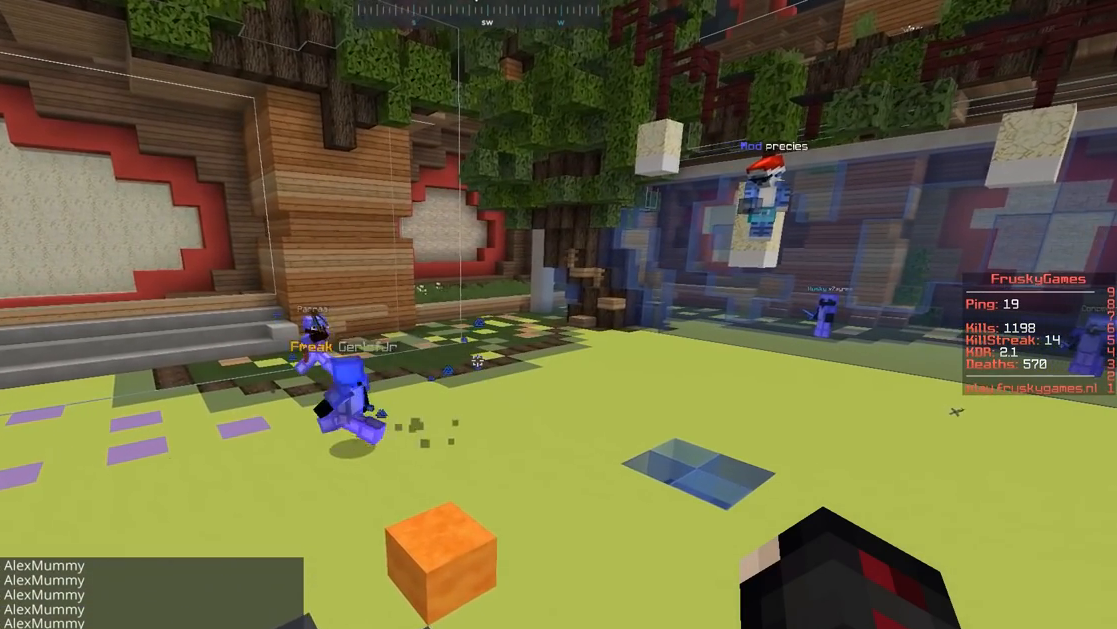
{"keys": ["a", "w"], "mouse": ["right"], "events": [[334, "w", "down"], [484, "a", "down"]]}
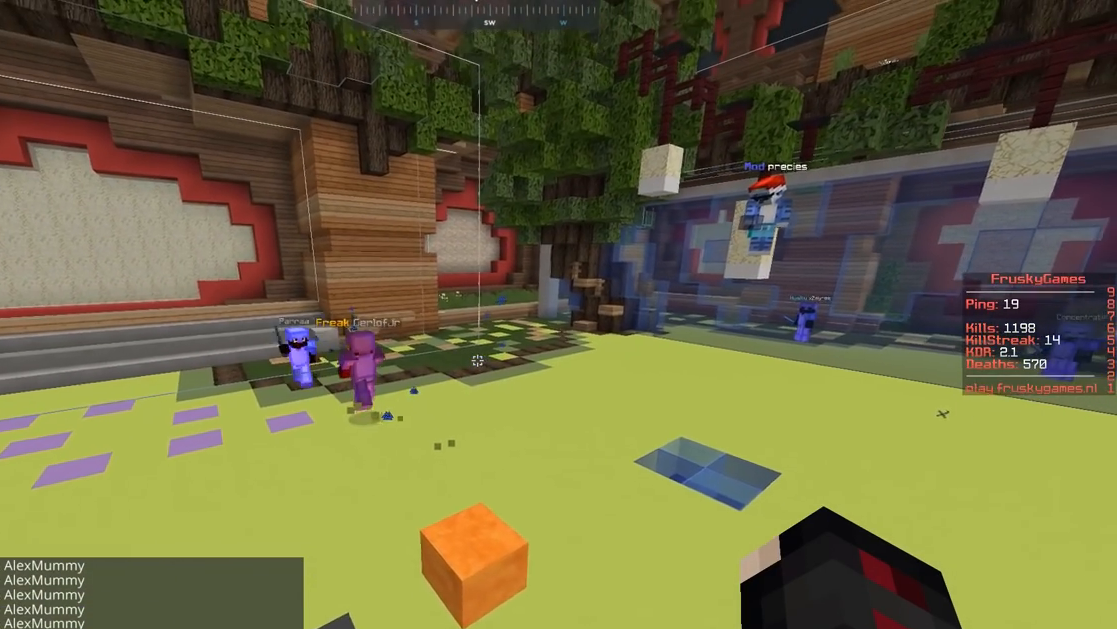
{"keys": [], "mouse": ["right"], "events": [[351, "a", "up"], [351, "w", "up"]]}
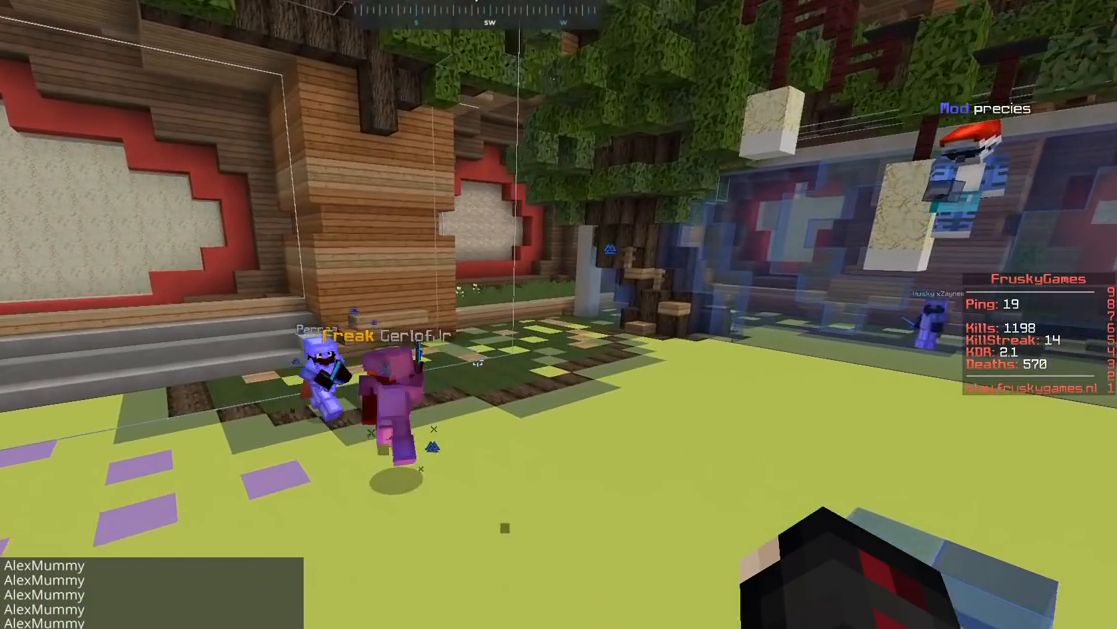
{"keys": [], "mouse": ["right"], "events": []}
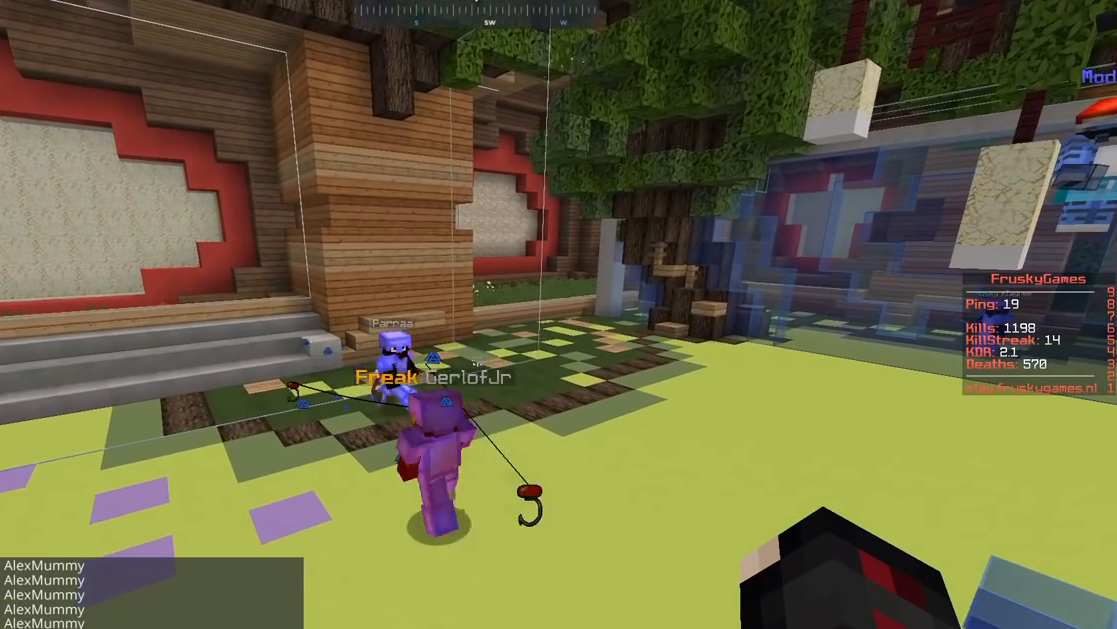
{"keys": [], "mouse": ["right"], "events": []}
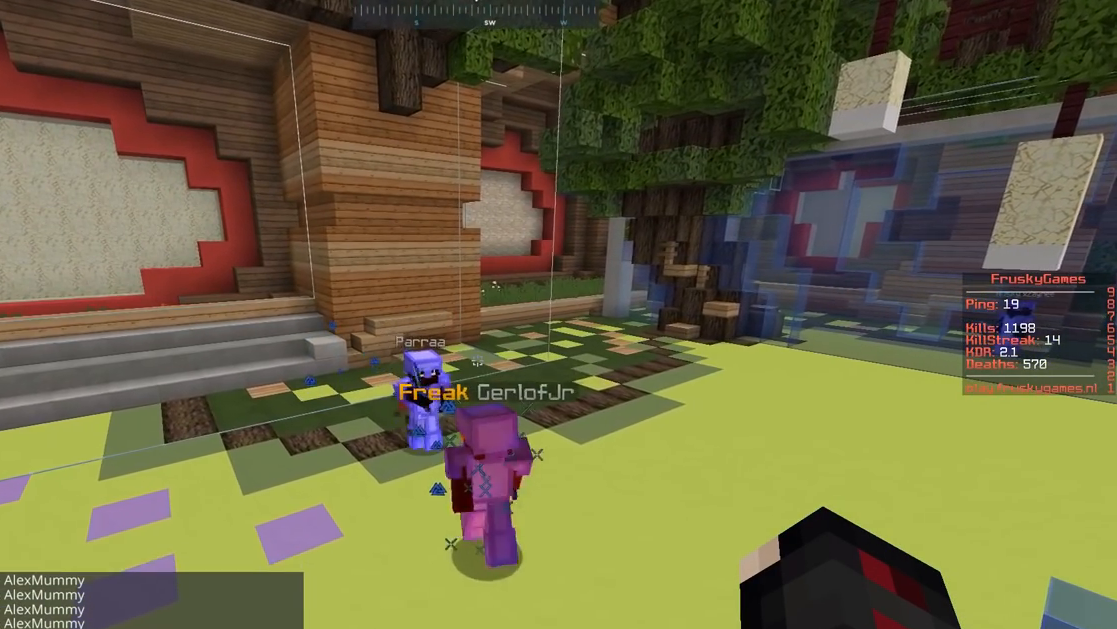
{"keys": [], "mouse": ["right"], "events": []}
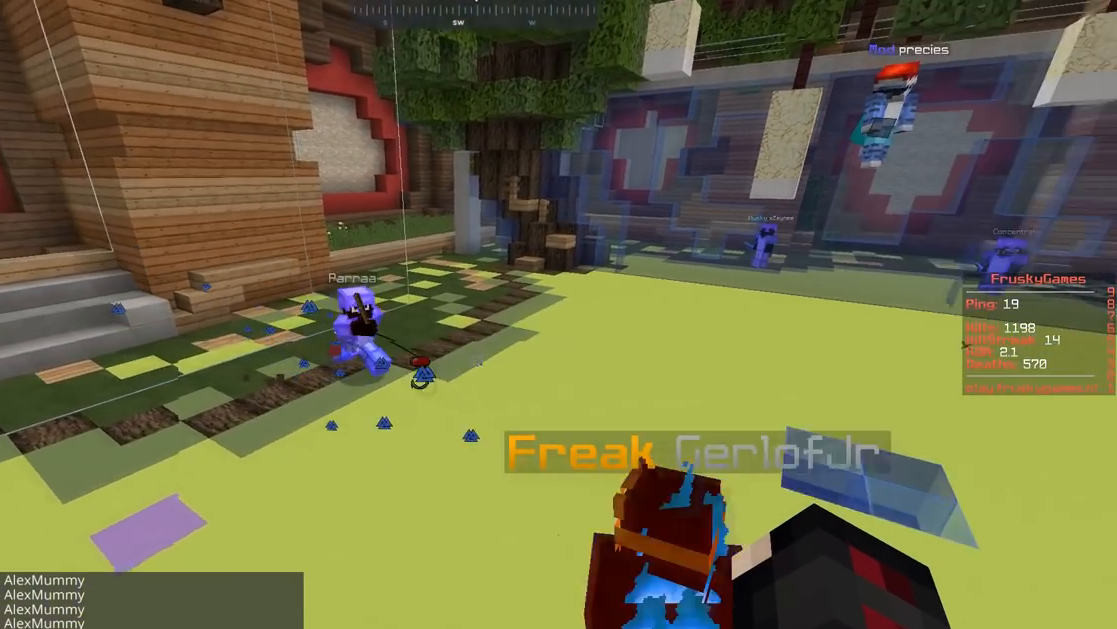
{"keys": [], "mouse": ["right"], "events": [[33, "s", "down"], [417, "s", "up"]]}
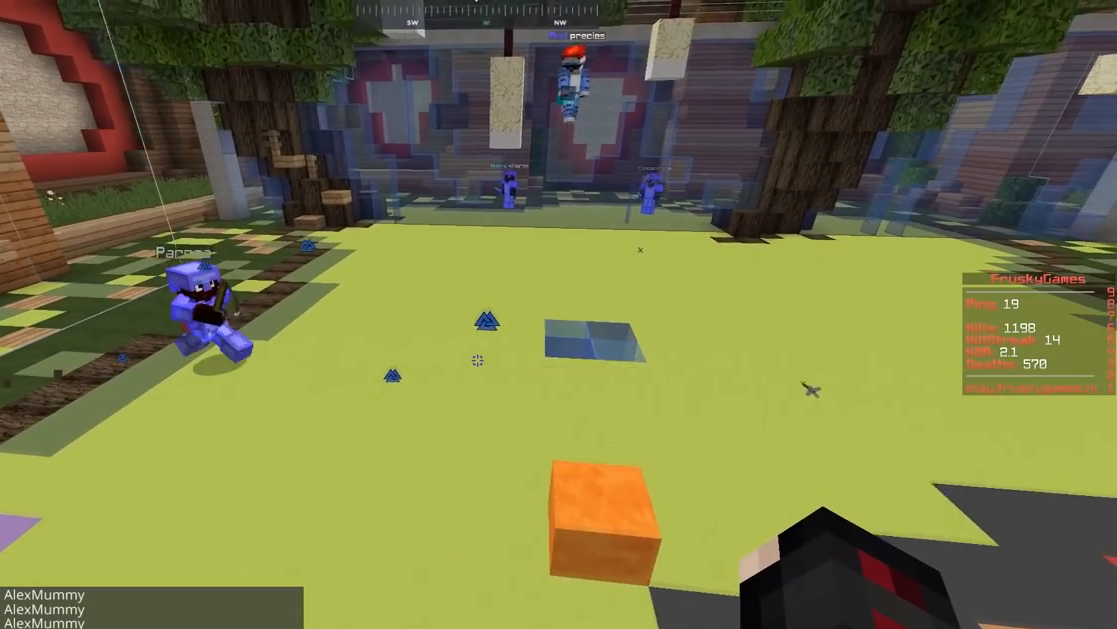
{"keys": [], "mouse": ["right"], "events": []}
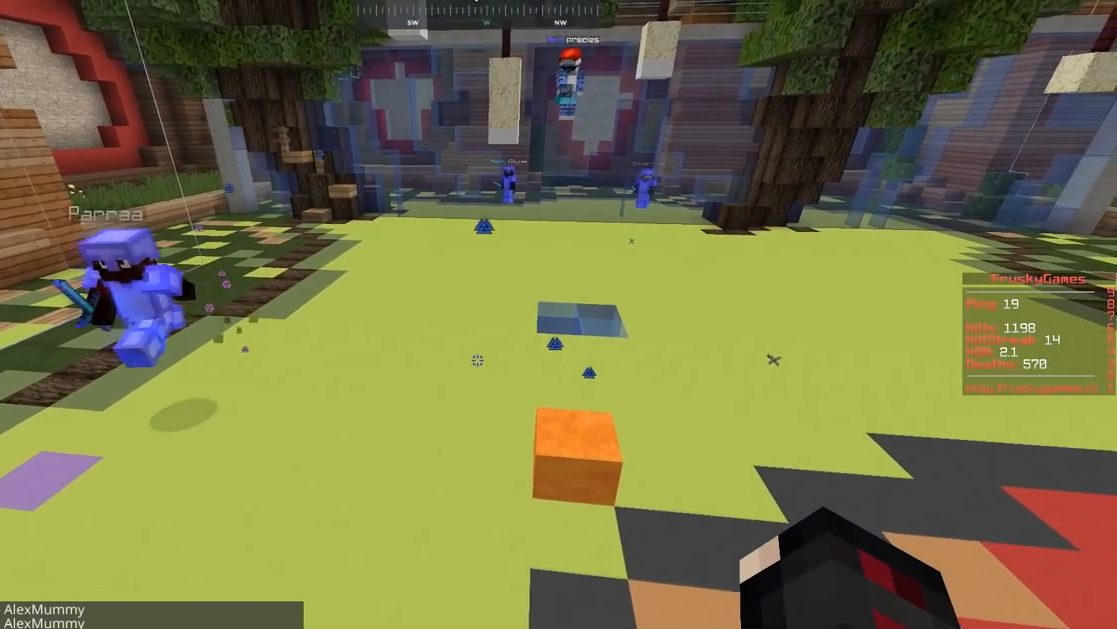
{"keys": [], "mouse": ["right"], "events": []}
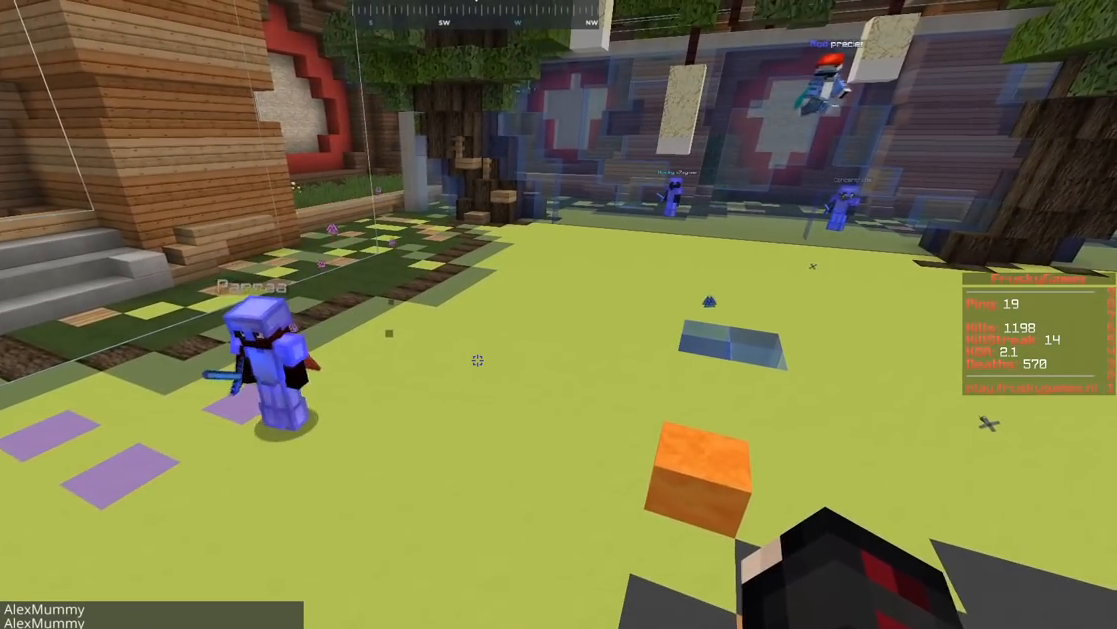
{"keys": [], "mouse": ["right"], "events": []}
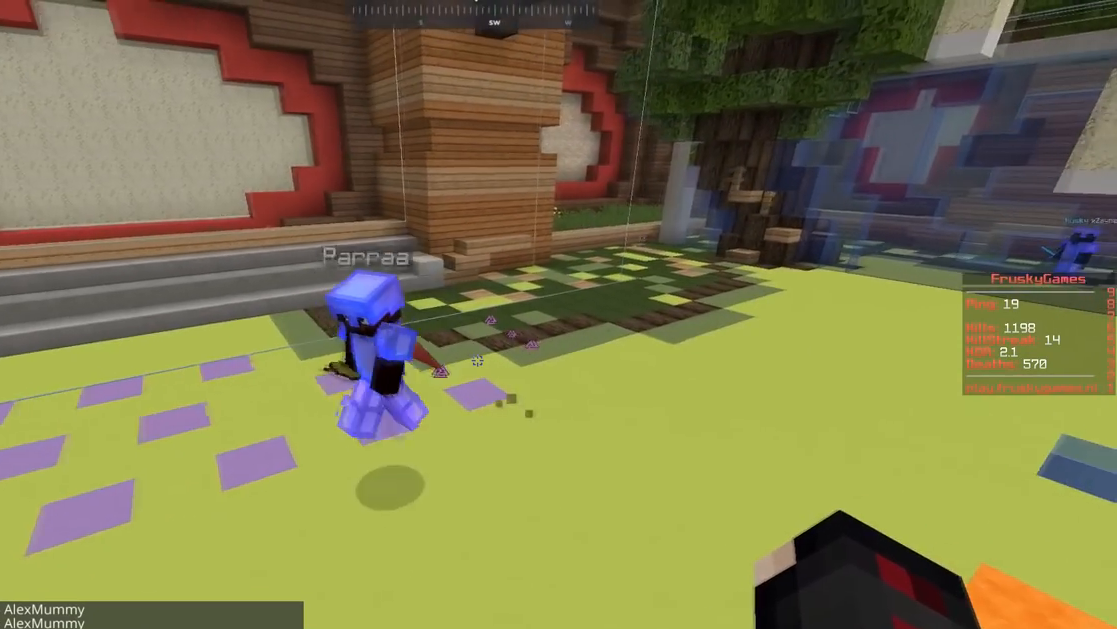
{"keys": ["s"], "mouse": ["right"], "events": [[433, "s", "down"]]}
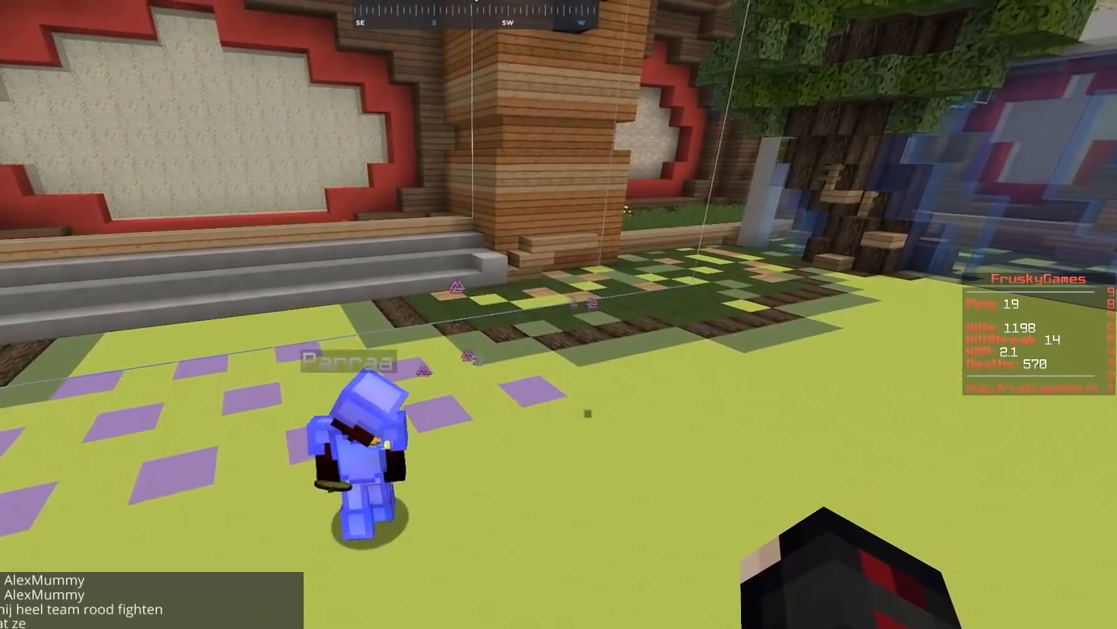
{"keys": [], "mouse": ["right"], "events": [[317, "s", "up"]]}
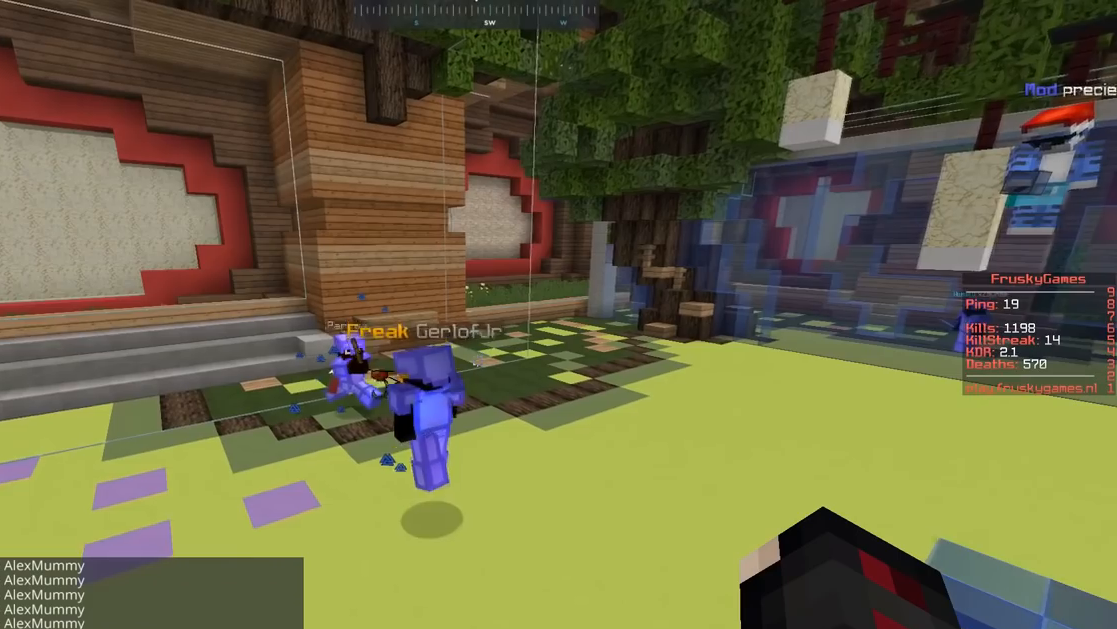
{"keys": [], "mouse": ["right"], "events": []}
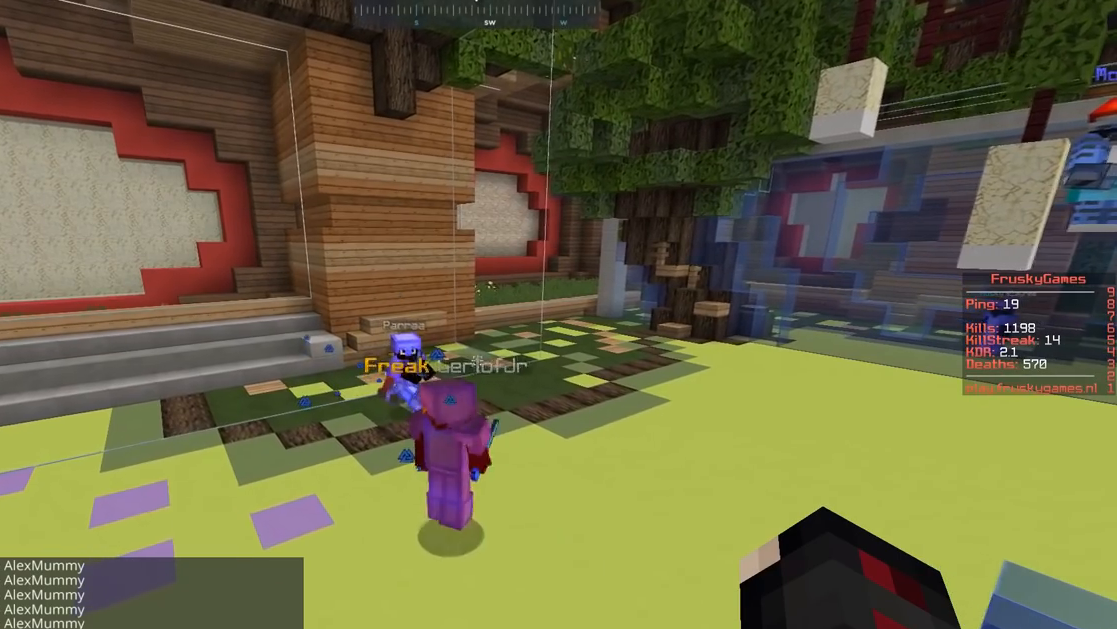
{"keys": [], "mouse": ["right"], "events": []}
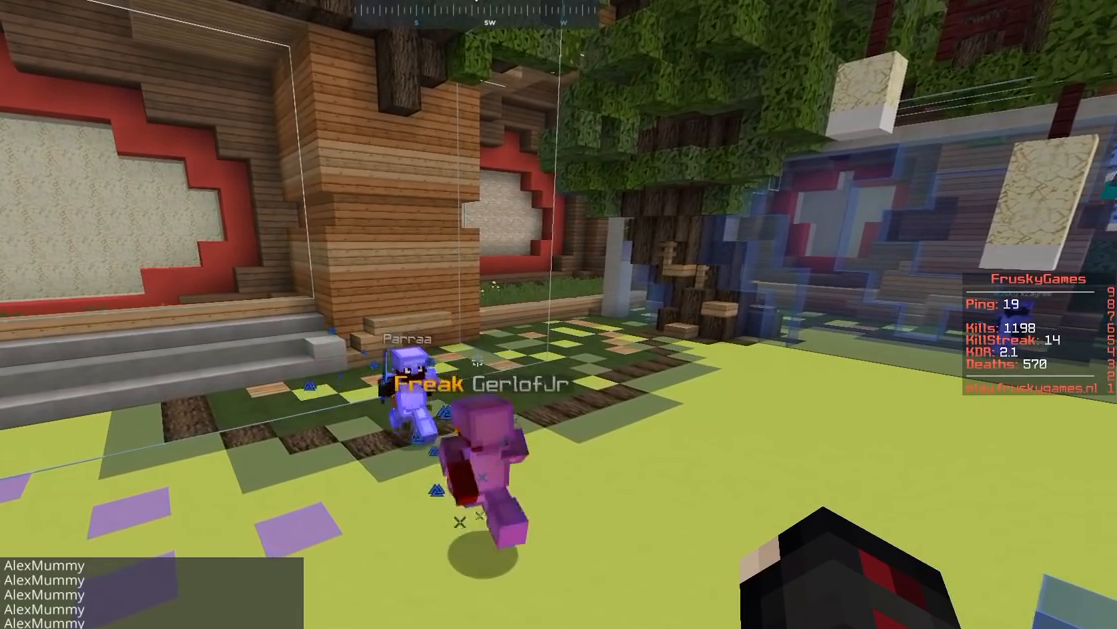
{"keys": [], "mouse": ["right"], "events": []}
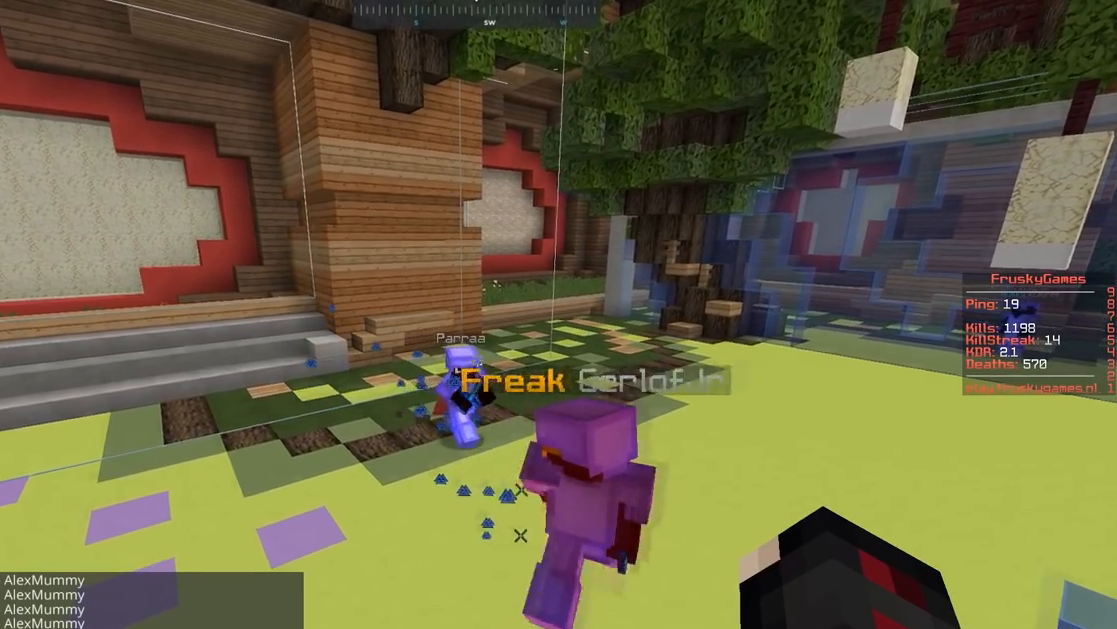
{"keys": ["s"], "mouse": ["right"], "events": [[434, "s", "down"]]}
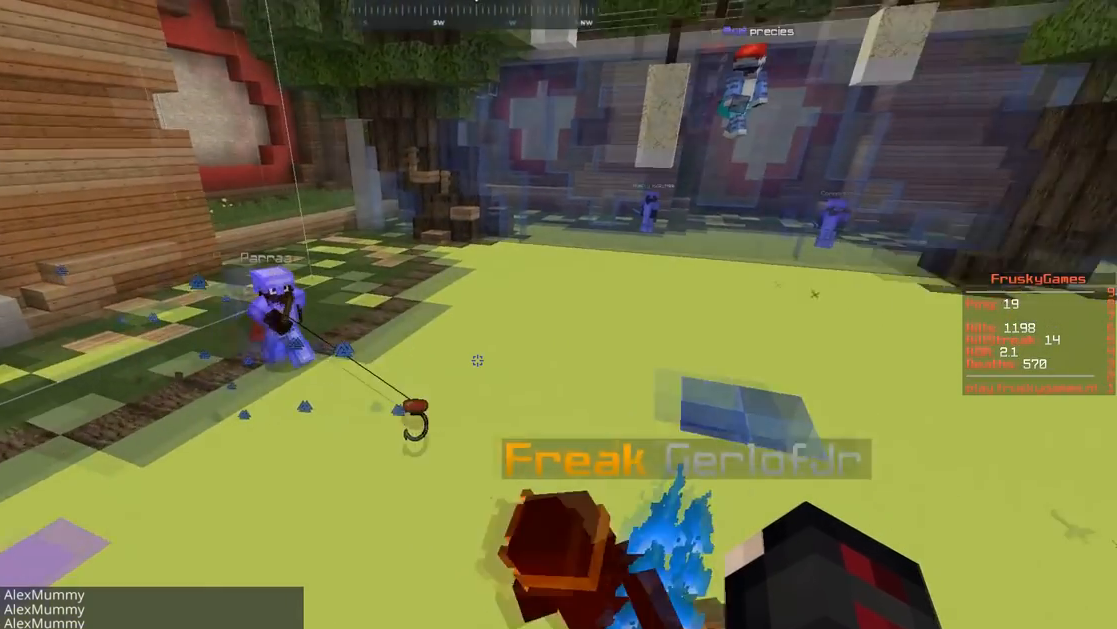
{"keys": ["d"], "mouse": ["right"], "events": [[484, "s", "up"], [500, "d", "down"]]}
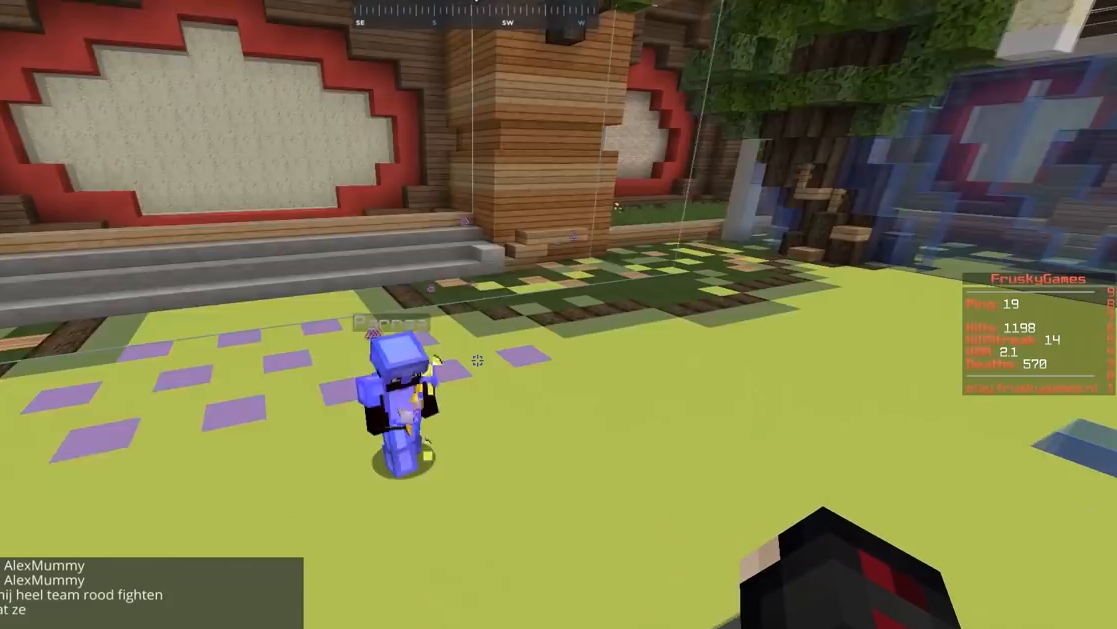
{"keys": [], "mouse": ["right"], "events": [[417, "d", "up"]]}
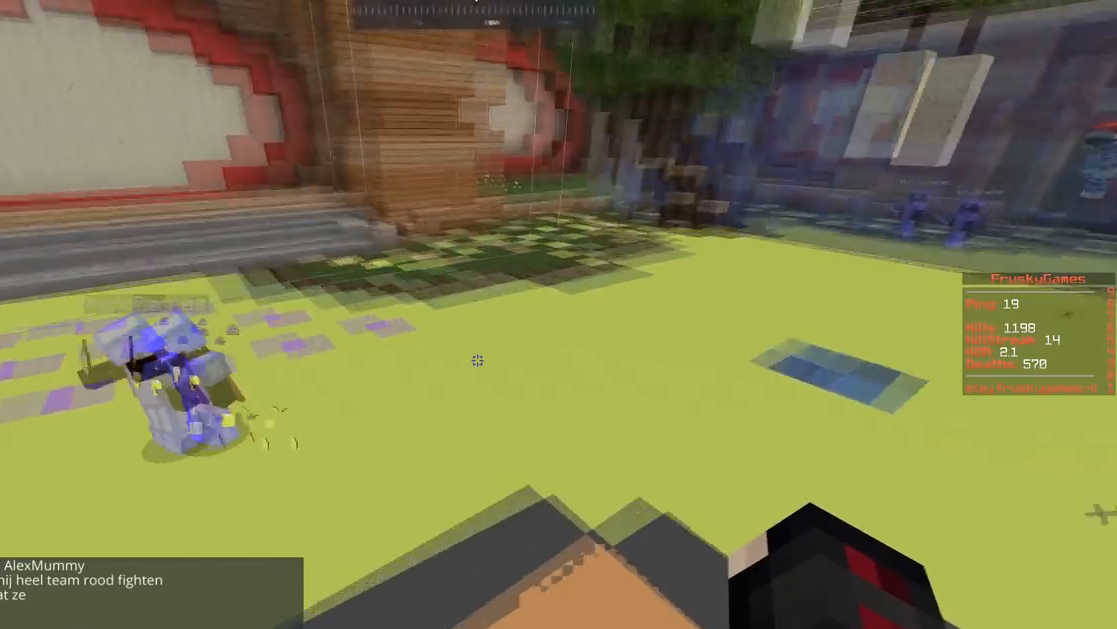
{"keys": [], "mouse": ["right"], "events": [[250, "mouse_left", "down"], [250, "w", "down"], [417, "w", "up"], [433, "mouse_left", "up"]]}
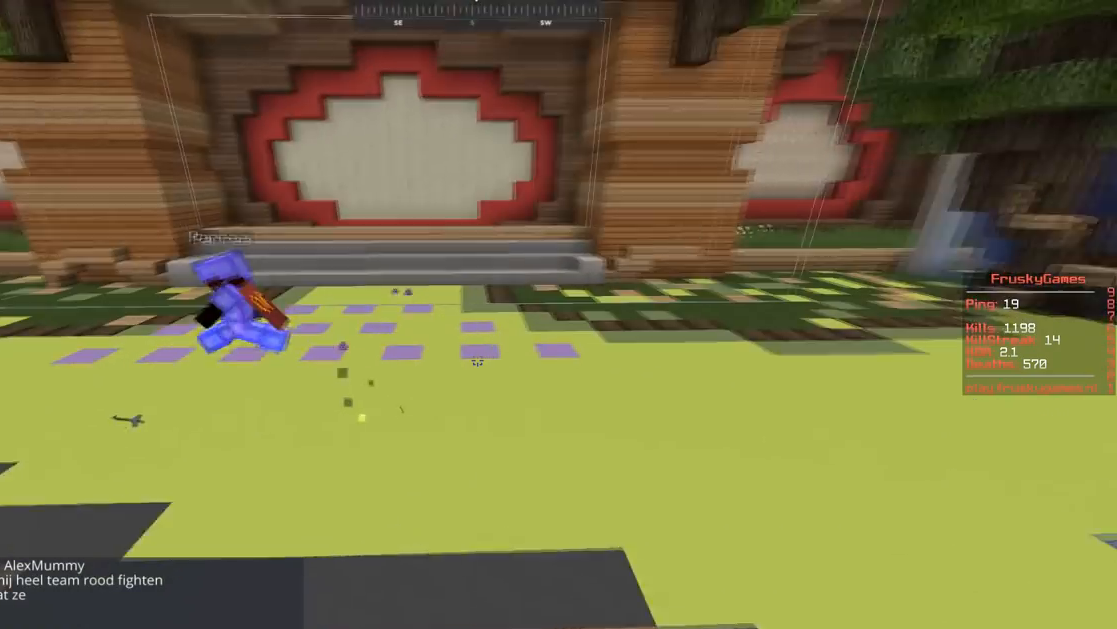
{"keys": ["a"], "mouse": ["right"], "events": [[100, "a", "down"]]}
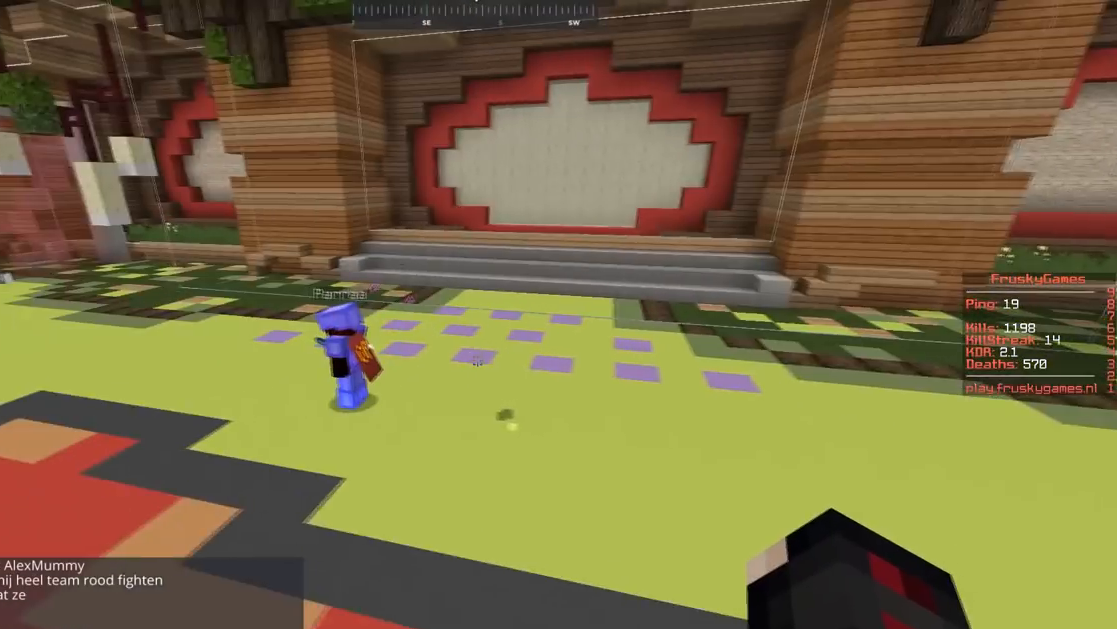
{"keys": [], "mouse": ["right"], "events": [[100, "w", "down"], [383, "a", "up"], [433, "w", "up"]]}
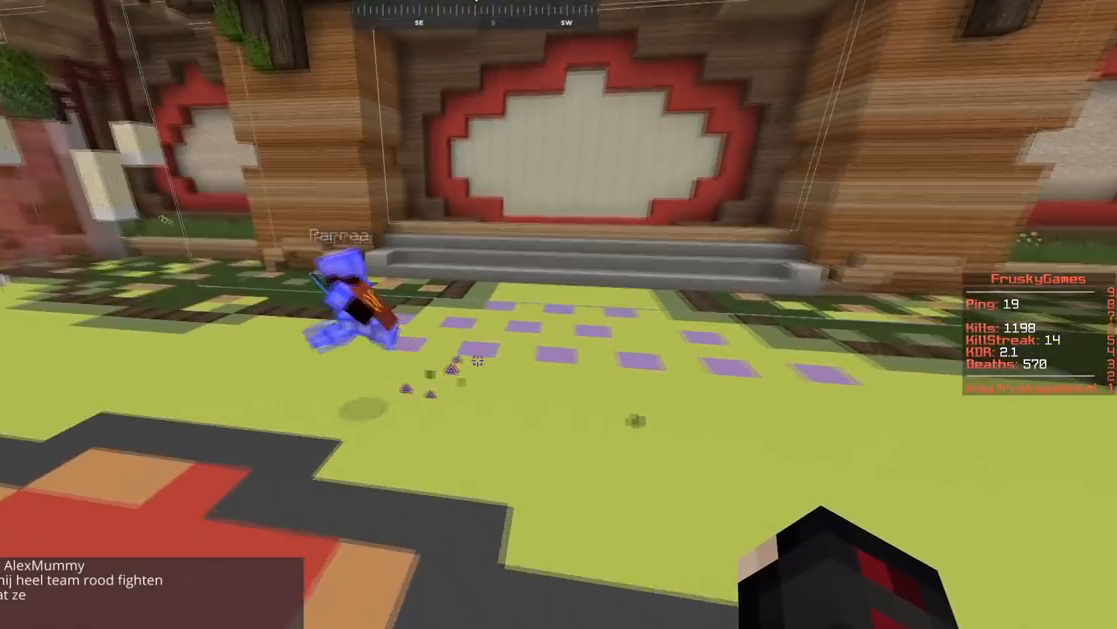
{"keys": ["a"], "mouse": ["right"], "events": [[100, "d", "down"], [267, "d", "up"], [501, "a", "down"]]}
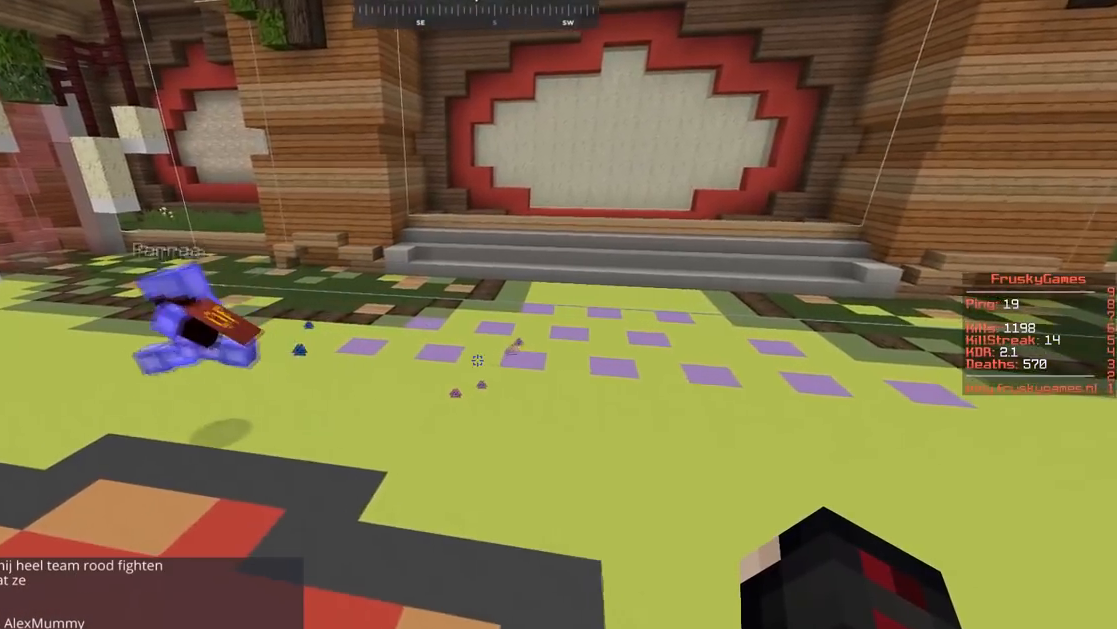
{"keys": ["a", "w"], "mouse": ["right"], "events": [[150, "w", "down"]]}
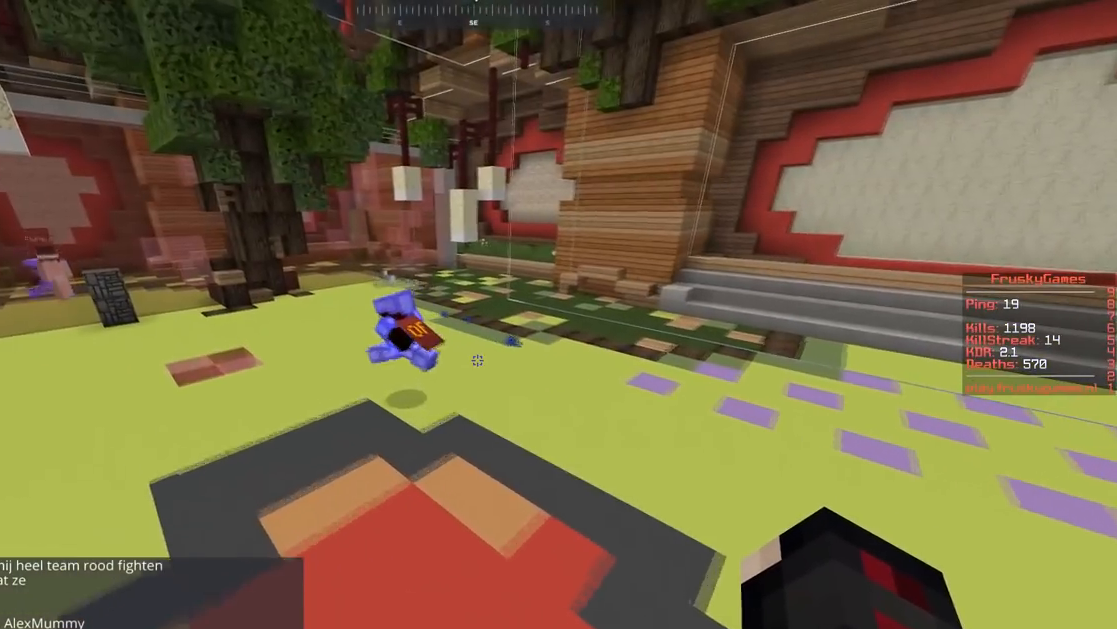
{"keys": ["a", "w"], "mouse": ["right"], "events": []}
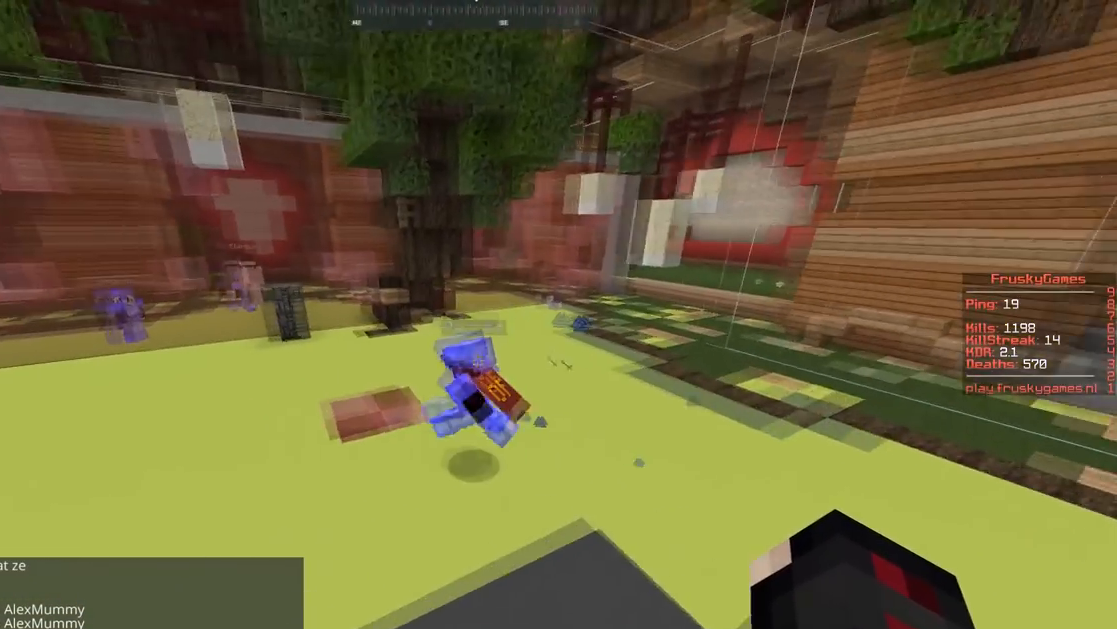
{"keys": ["w"], "mouse": ["right"], "events": [[467, "a", "up"]]}